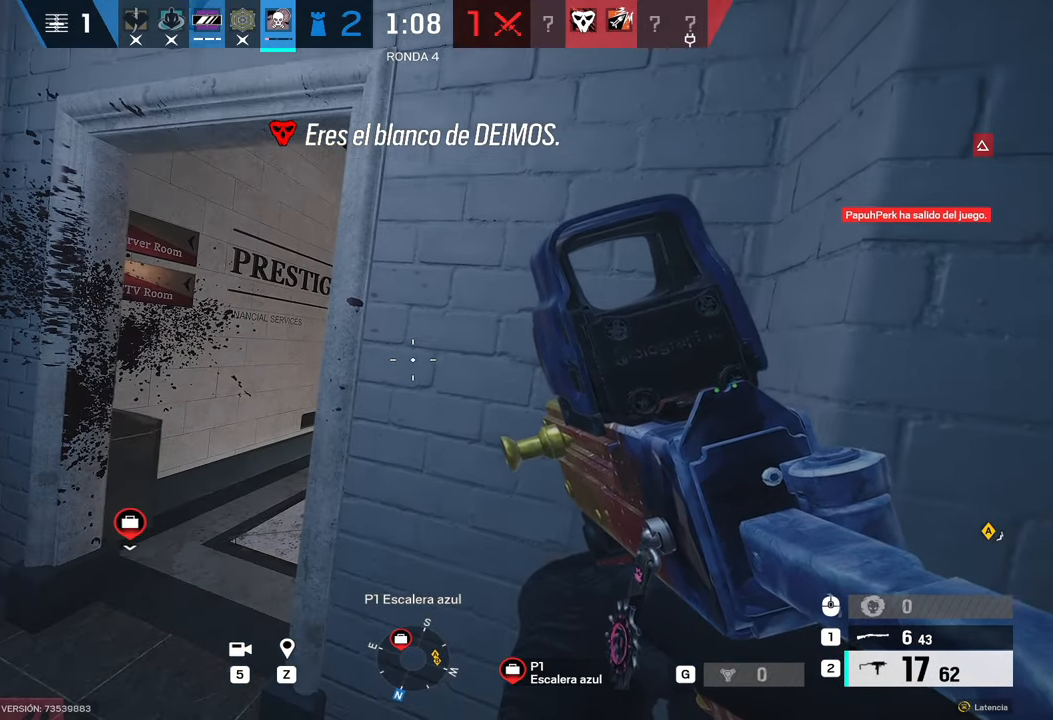
Gameplay with keyboard and mouse; each line is a JSON object with the keys and mouse buttons held at the frame after it. "events" lists presses ("down") and releases ("up") of "1", "2", "3", "4", "5", "a", "alt", "b", "c", "ctrl", "d", "e", "f", "g", "q", "r", "s", "shift", "space", "t", "tab", "tilde", "v", "w", "x", "z", "mouse_left", "mouse_wheel", "mouse_right", "mouse_mb4" and "mouse_mb5" between this image and that frame as [ms after this image, input, new state], when the widget could be followed in between. "mouse_left", "mouse_wheel", "mouse_right", "mouse_mb4", "mouse_mb5" = the "left", "wheel", "right", "mb4", "mb5" buttons of the "mouse" list. No other keys are recorded. "wheel" means that the mouse wheel is clicked or scrolled. Mouse movement is not recorded.
{"keys": ["a", "shift", "w"], "mouse": [], "events": [[83, "a", "down"], [133, "w", "down"], [283, "shift", "down"]]}
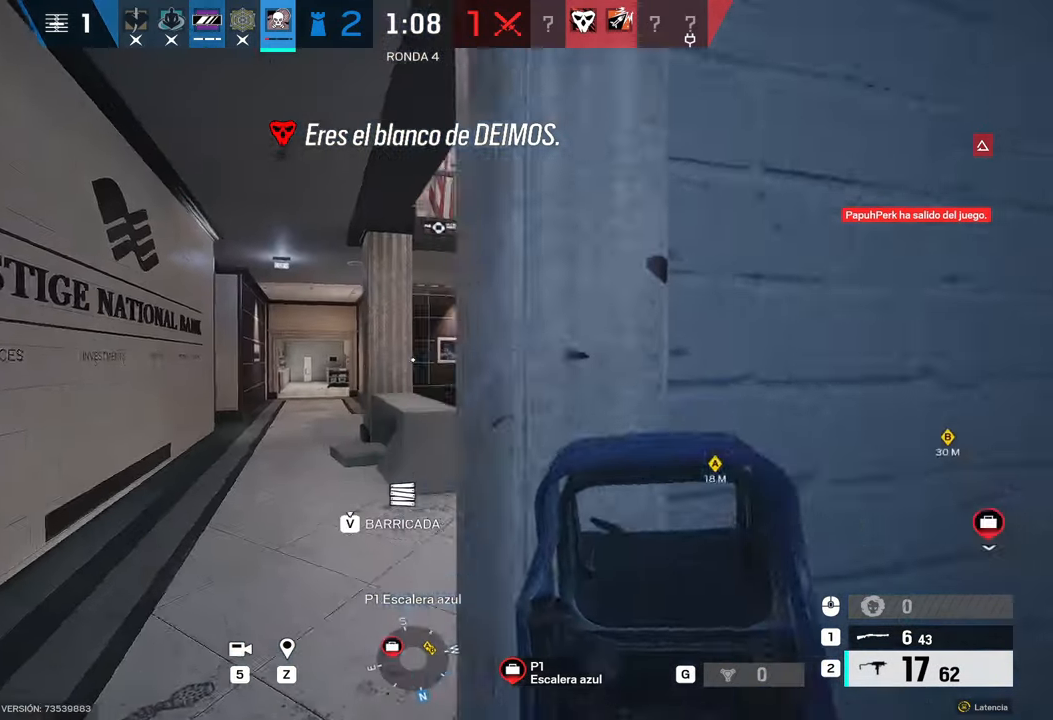
{"keys": ["shift", "w"], "mouse": [], "events": [[150, "a", "up"]]}
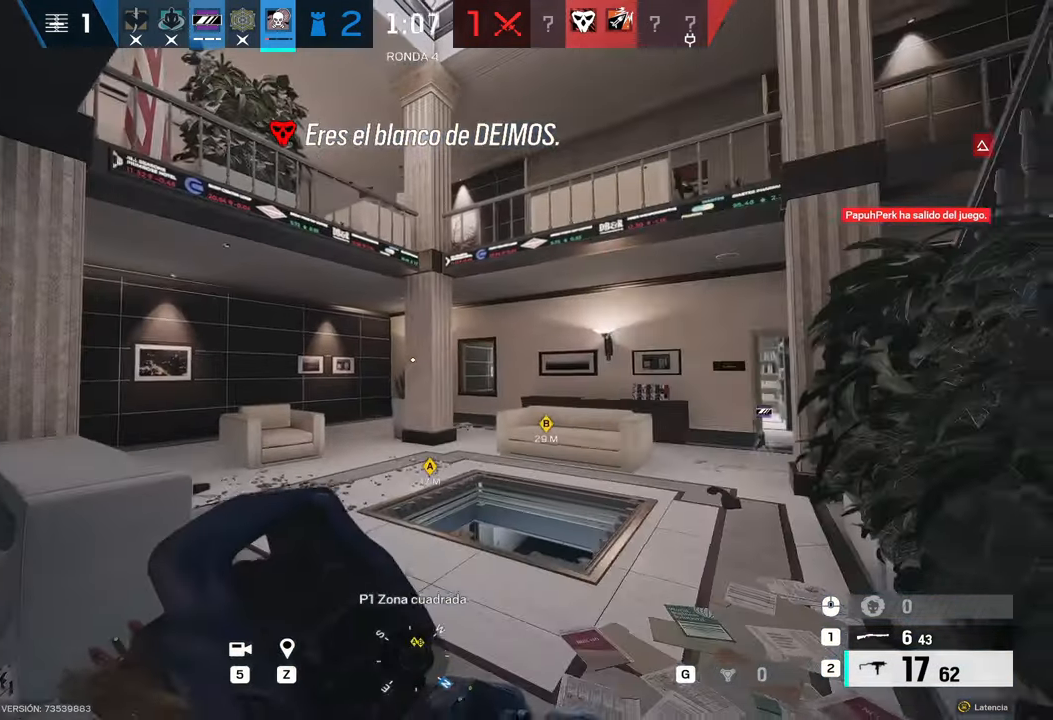
{"keys": ["a", "shift", "w"], "mouse": [], "events": [[83, "a", "down"]]}
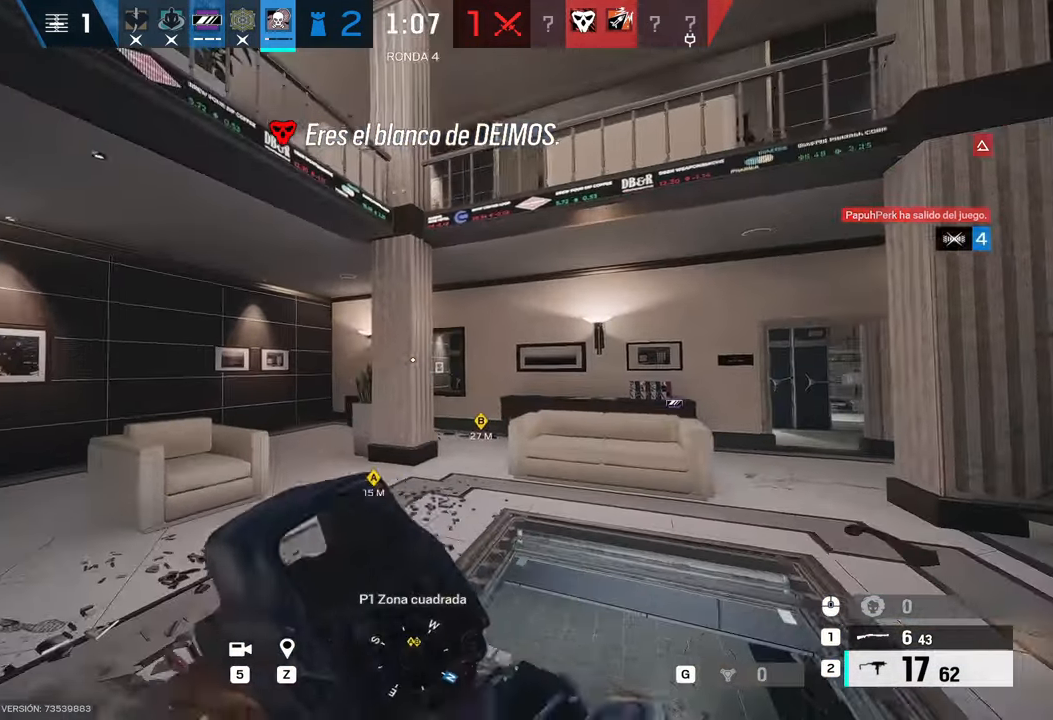
{"keys": ["shift", "w"], "mouse": [], "events": [[383, "a", "up"]]}
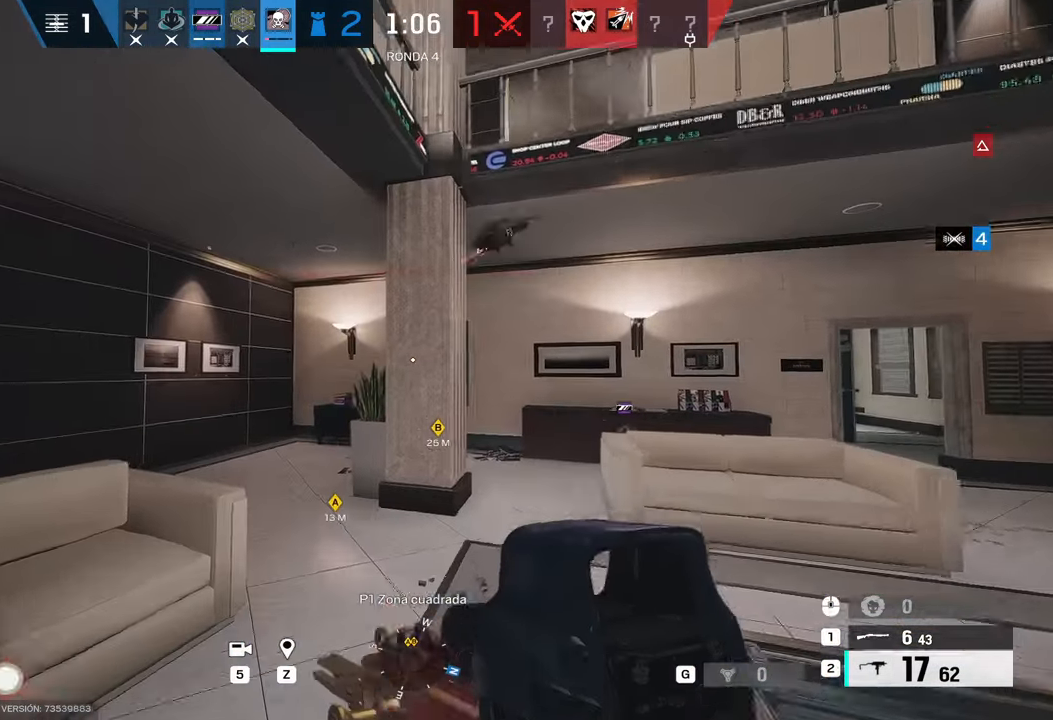
{"keys": ["a", "shift", "w"], "mouse": [], "events": [[233, "a", "down"]]}
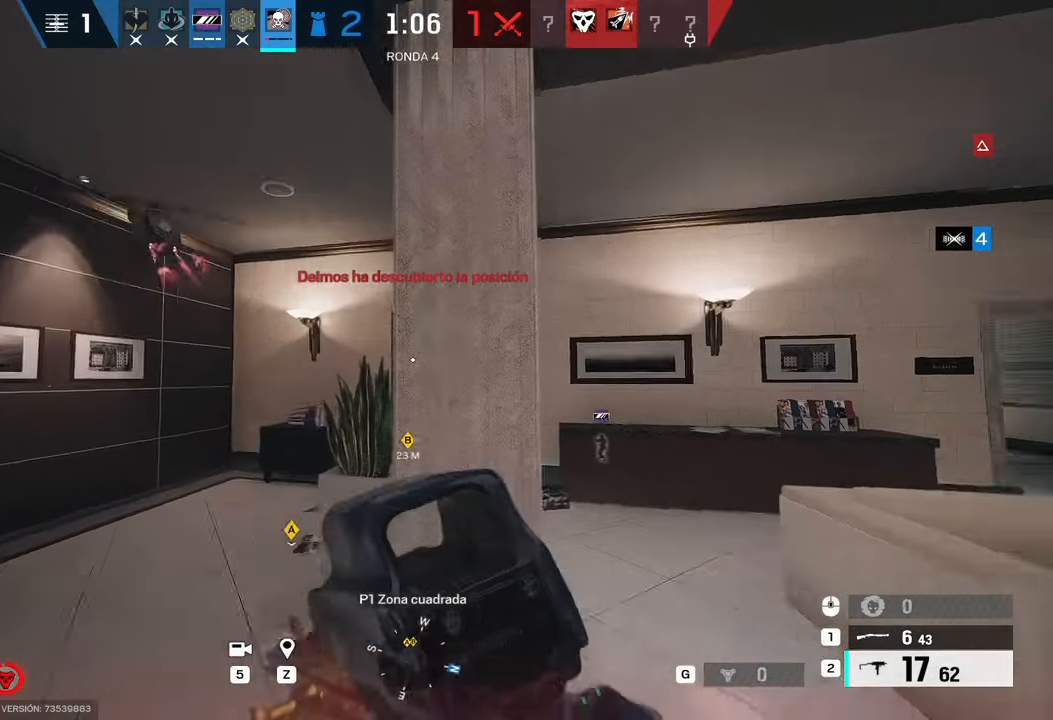
{"keys": ["d", "shift", "w"], "mouse": [], "events": [[33, "a", "up"], [217, "d", "down"]]}
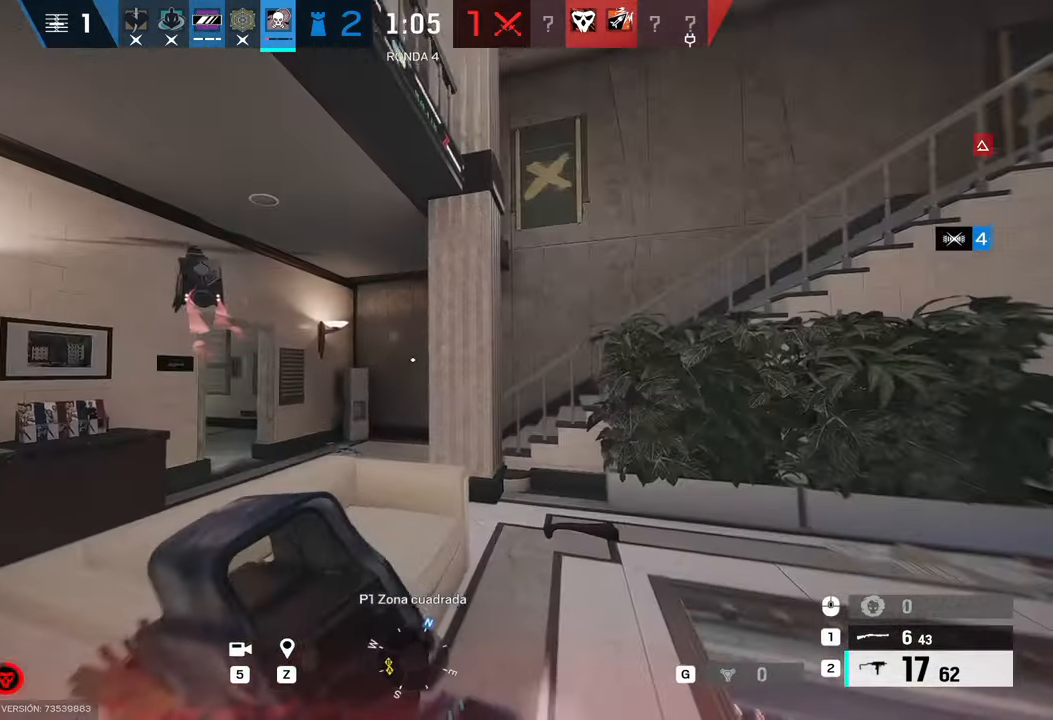
{"keys": ["d", "shift", "w"], "mouse": [], "events": []}
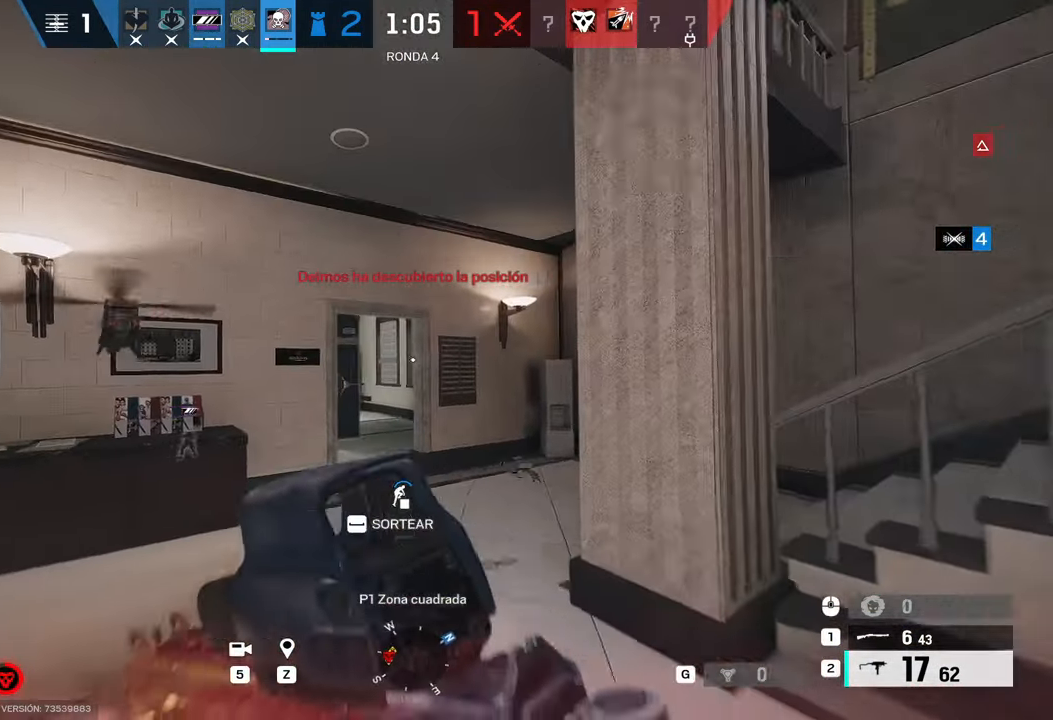
{"keys": ["d", "shift", "w"], "mouse": [], "events": [[117, "d", "up"], [400, "d", "down"]]}
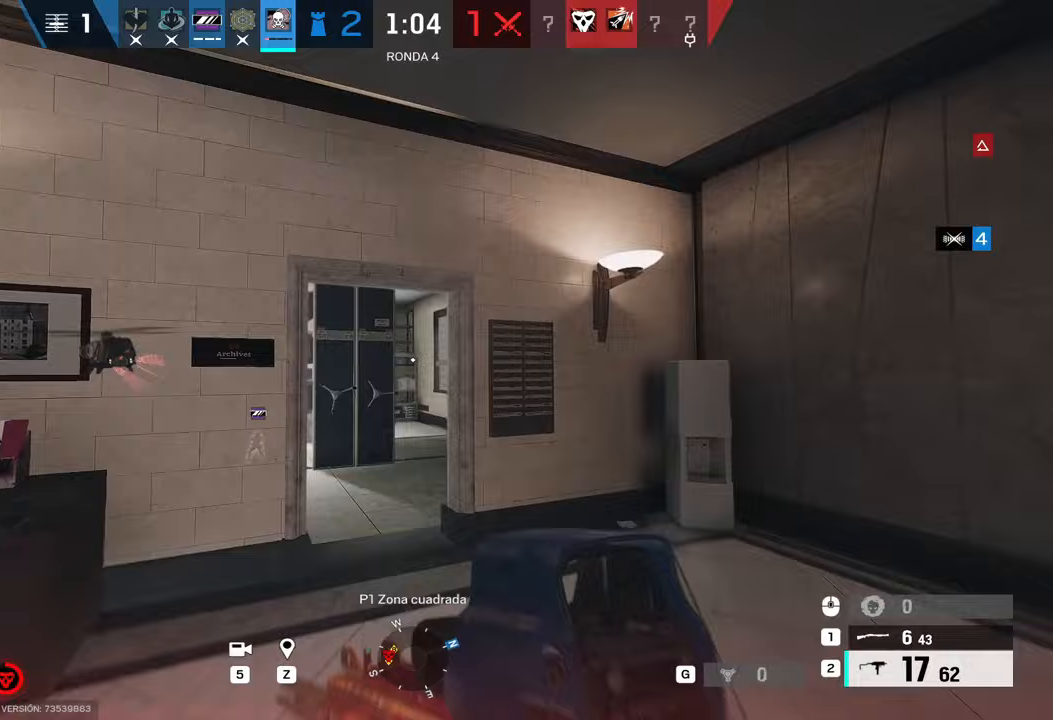
{"keys": ["d"], "mouse": [], "events": [[317, "w", "up"], [417, "shift", "up"]]}
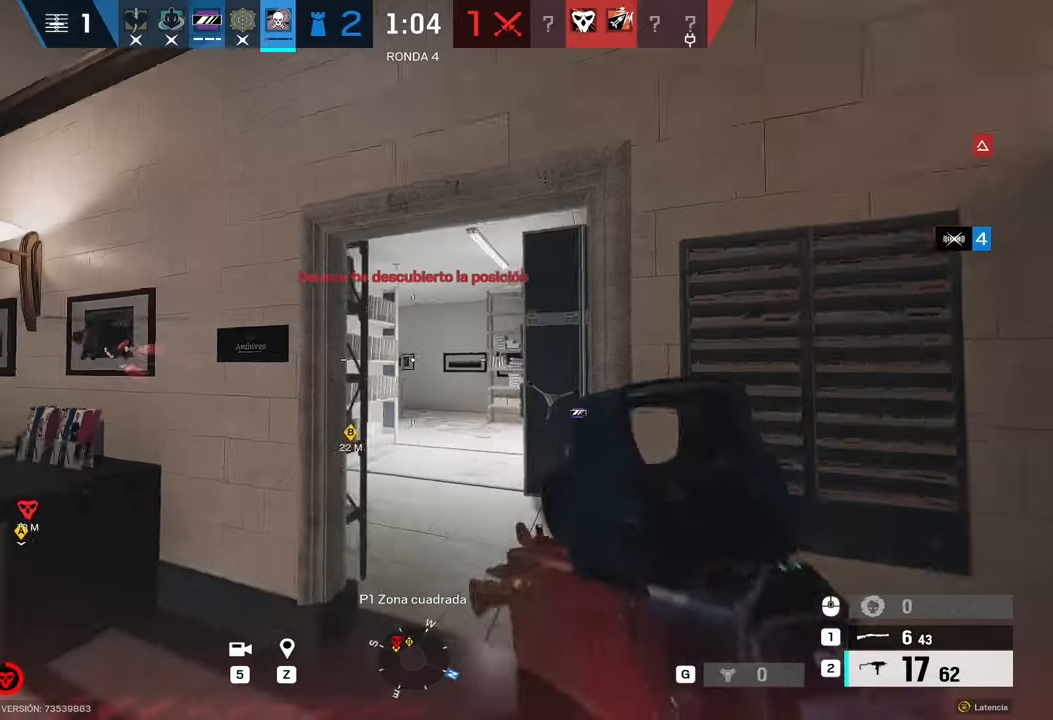
{"keys": ["d", "s"], "mouse": [], "events": [[183, "mouse_right", "down"], [283, "mouse_right", "up"], [283, "s", "down"], [333, "q", "down"], [433, "q", "up"]]}
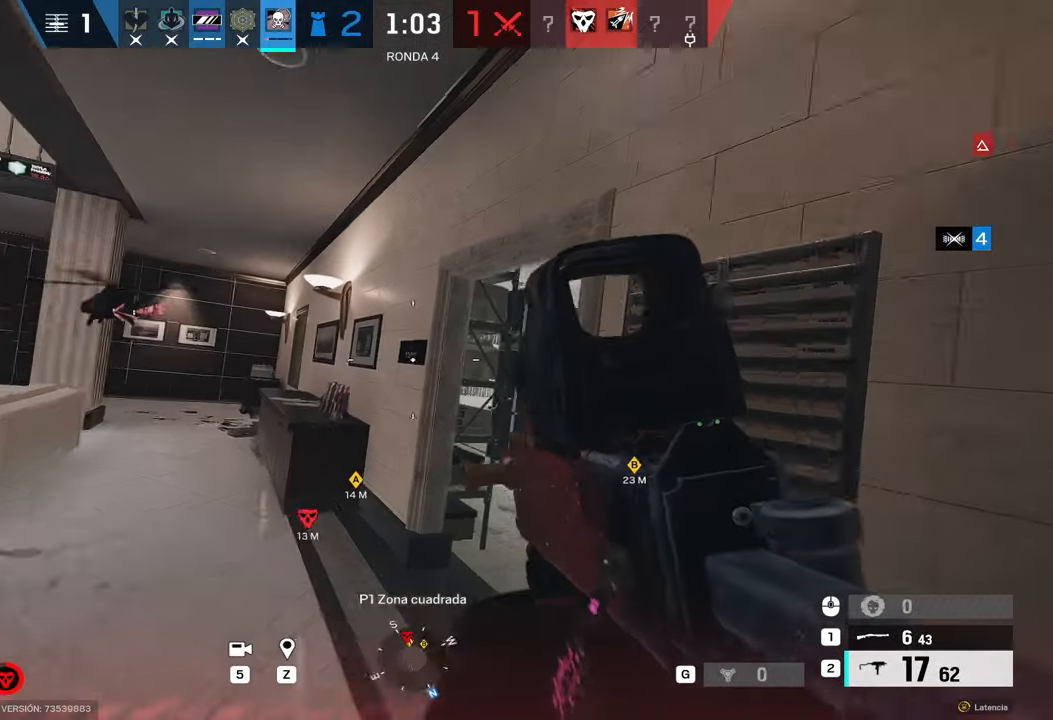
{"keys": ["alt", "d", "s"], "mouse": [], "events": [[33, "alt", "down"], [117, "s", "up"], [483, "s", "down"]]}
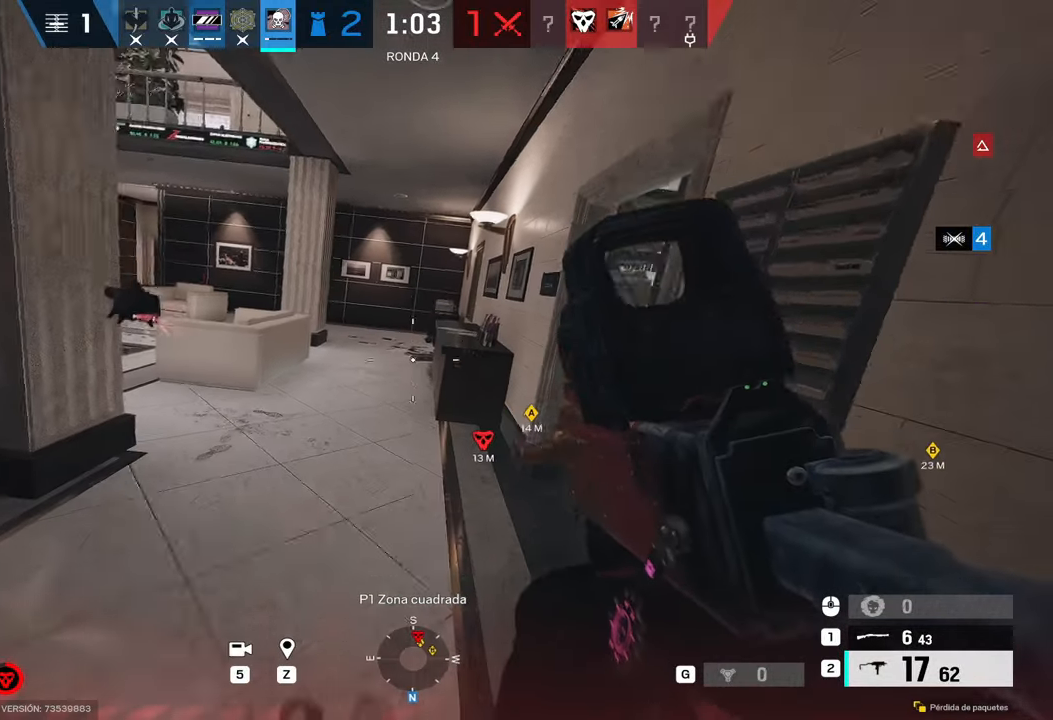
{"keys": ["alt"], "mouse": [], "events": [[217, "d", "up"], [267, "s", "up"]]}
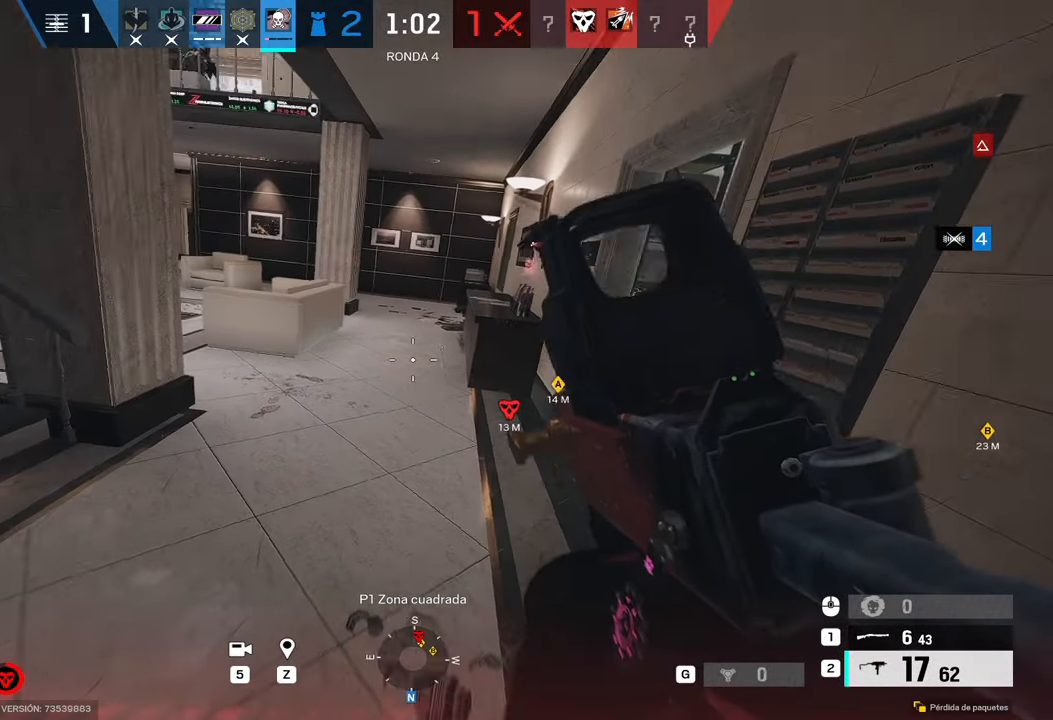
{"keys": ["a", "shift", "w"], "mouse": [], "events": [[133, "alt", "up"], [133, "w", "down"], [333, "a", "down"], [433, "shift", "down"]]}
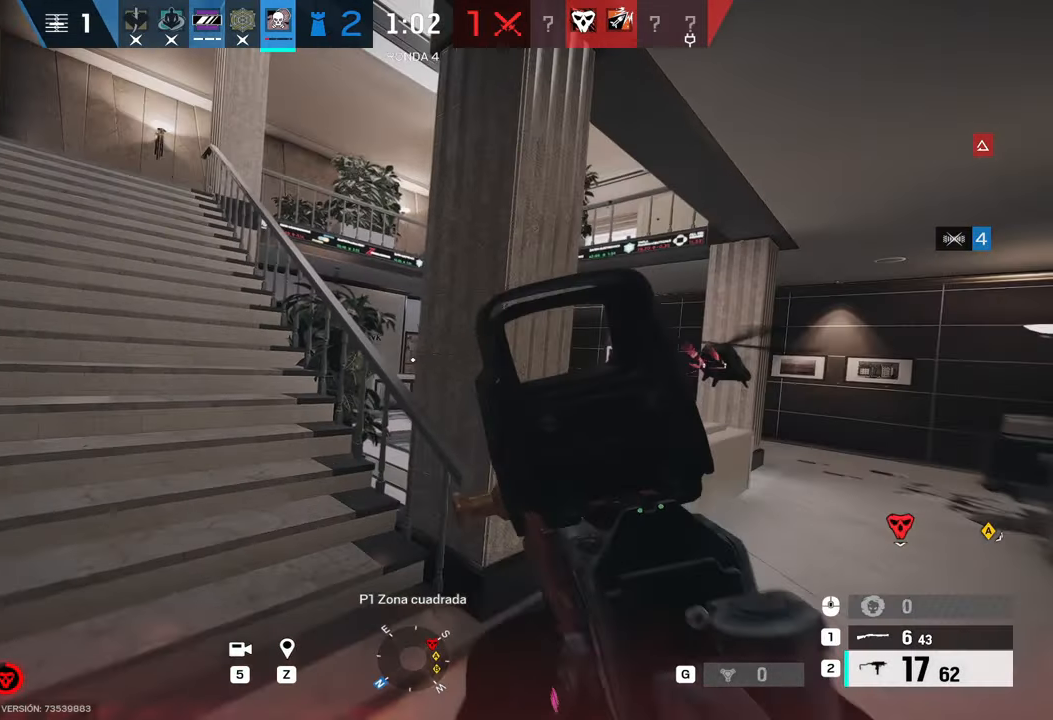
{"keys": ["a", "shift", "w"], "mouse": [], "events": []}
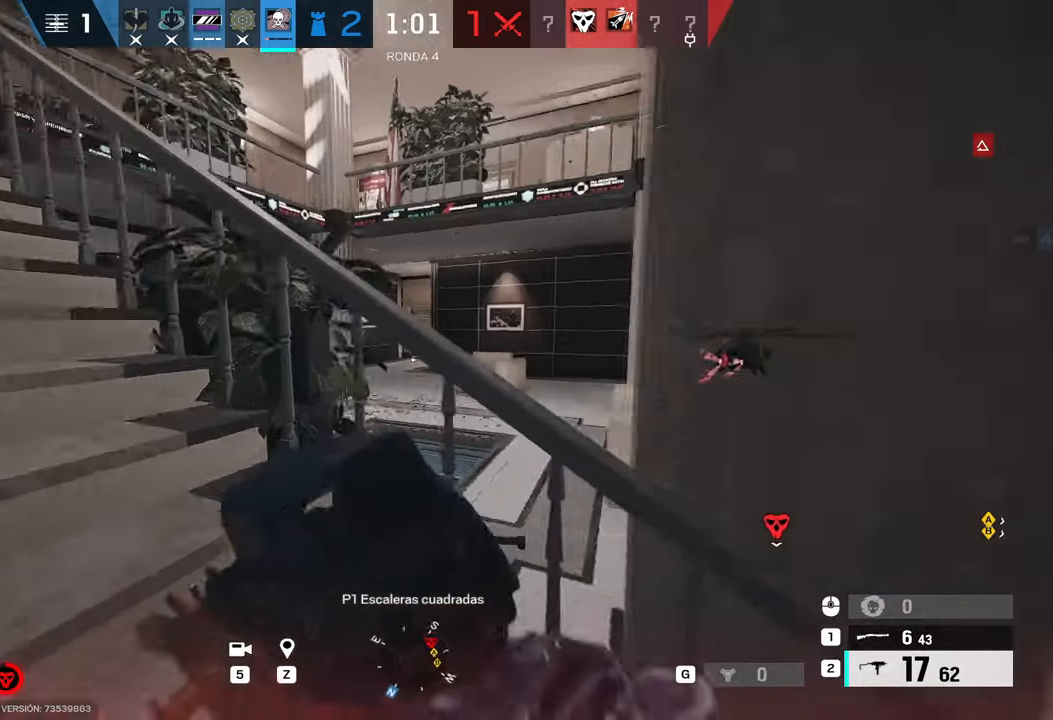
{"keys": ["a"], "mouse": [], "events": [[167, "shift", "up"], [167, "w", "up"], [400, "mouse_right", "down"], [500, "mouse_right", "up"]]}
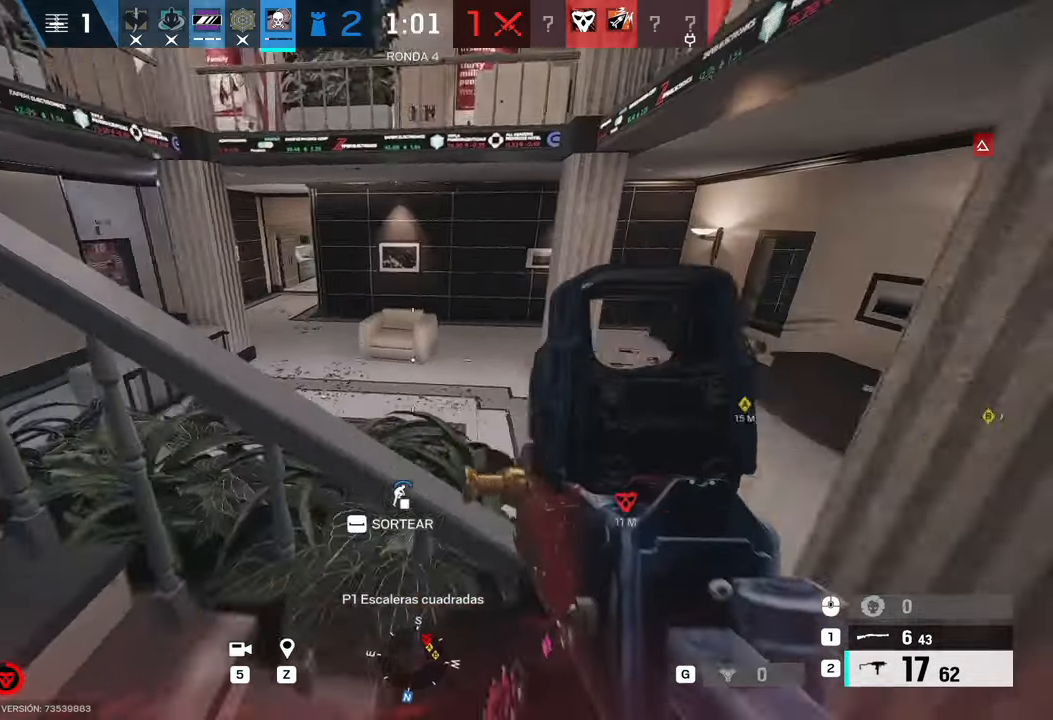
{"keys": ["a"], "mouse": ["right"], "events": [[433, "mouse_right", "down"]]}
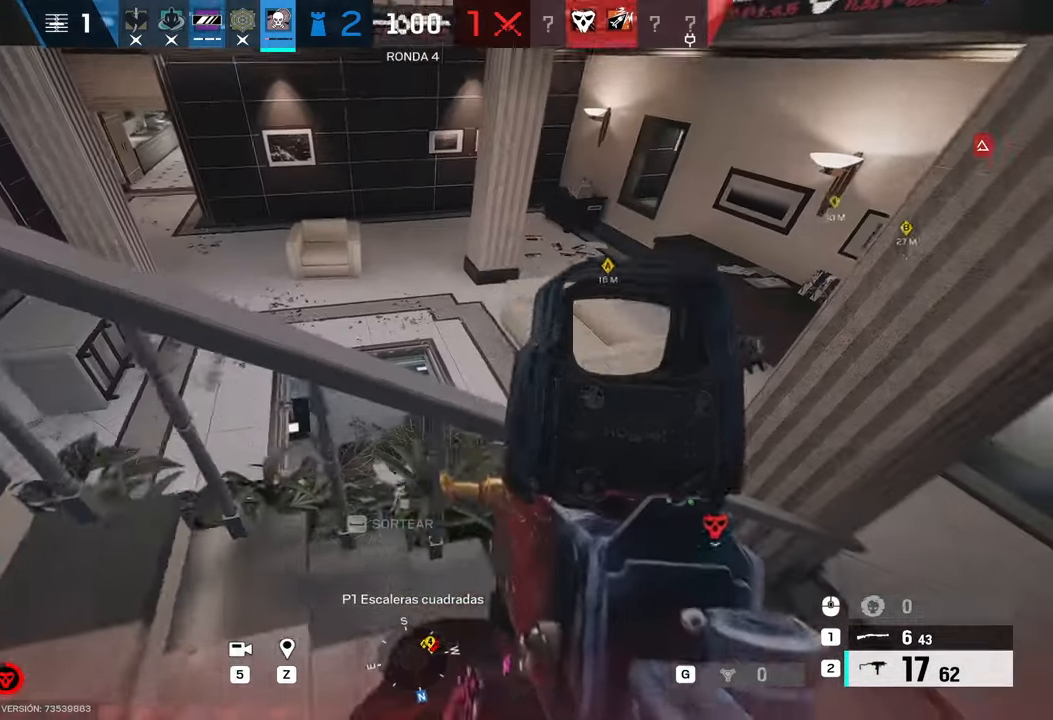
{"keys": ["a", "s"], "mouse": [], "events": [[117, "mouse_right", "up"], [150, "s", "down"]]}
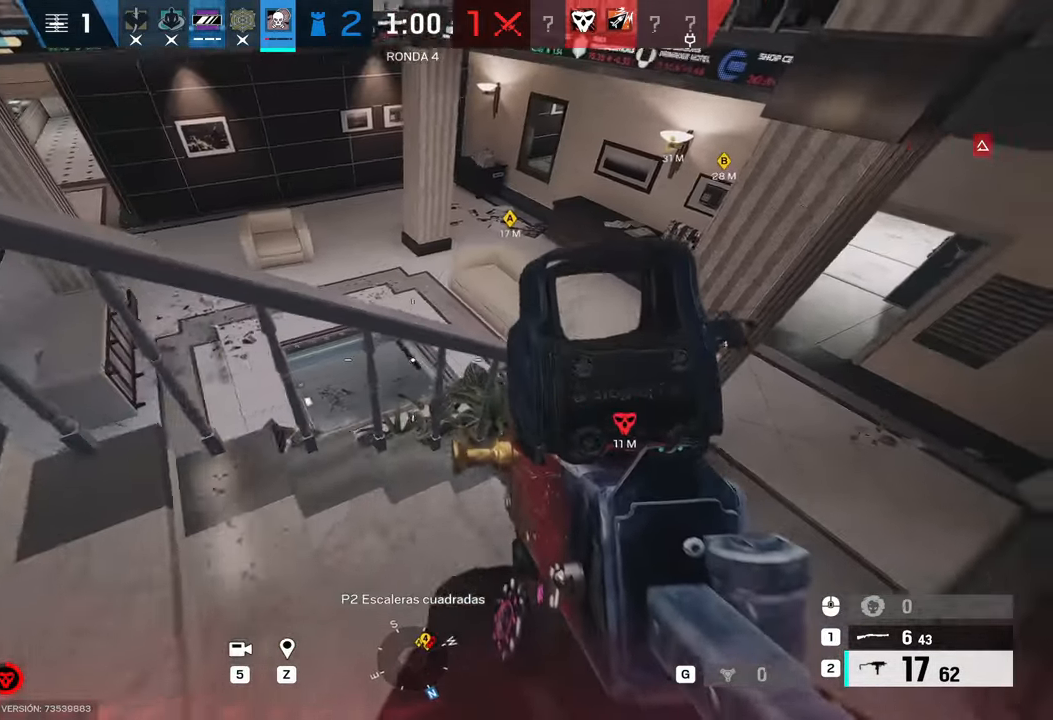
{"keys": ["a", "s"], "mouse": [], "events": [[83, "s", "up"], [350, "s", "down"]]}
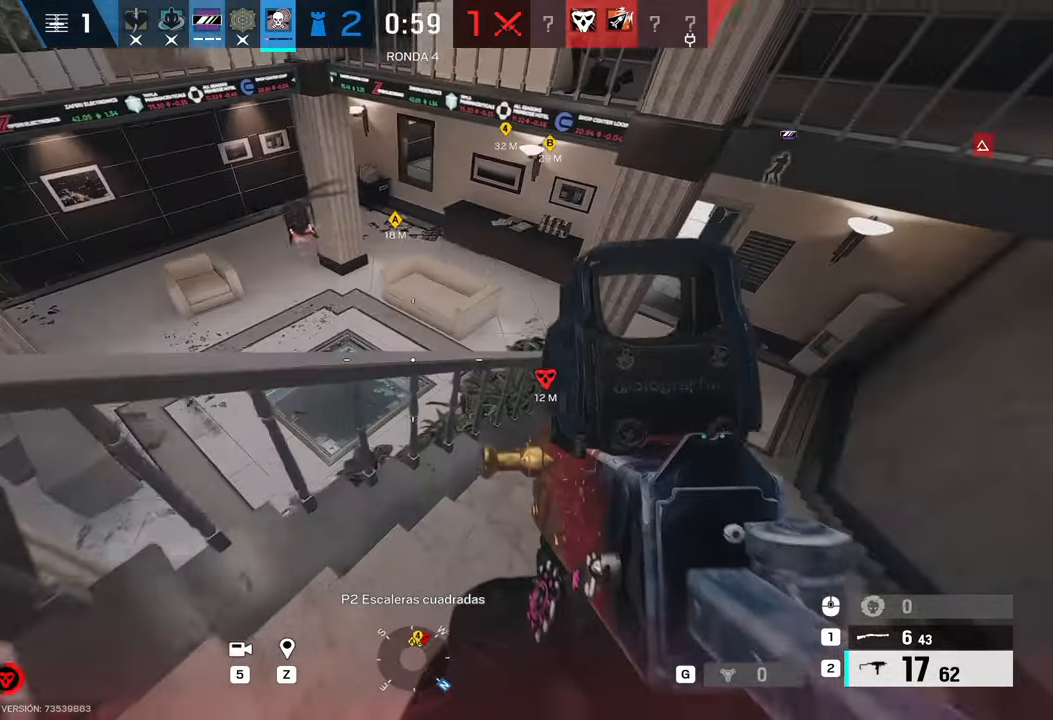
{"keys": ["a", "s"], "mouse": [], "events": []}
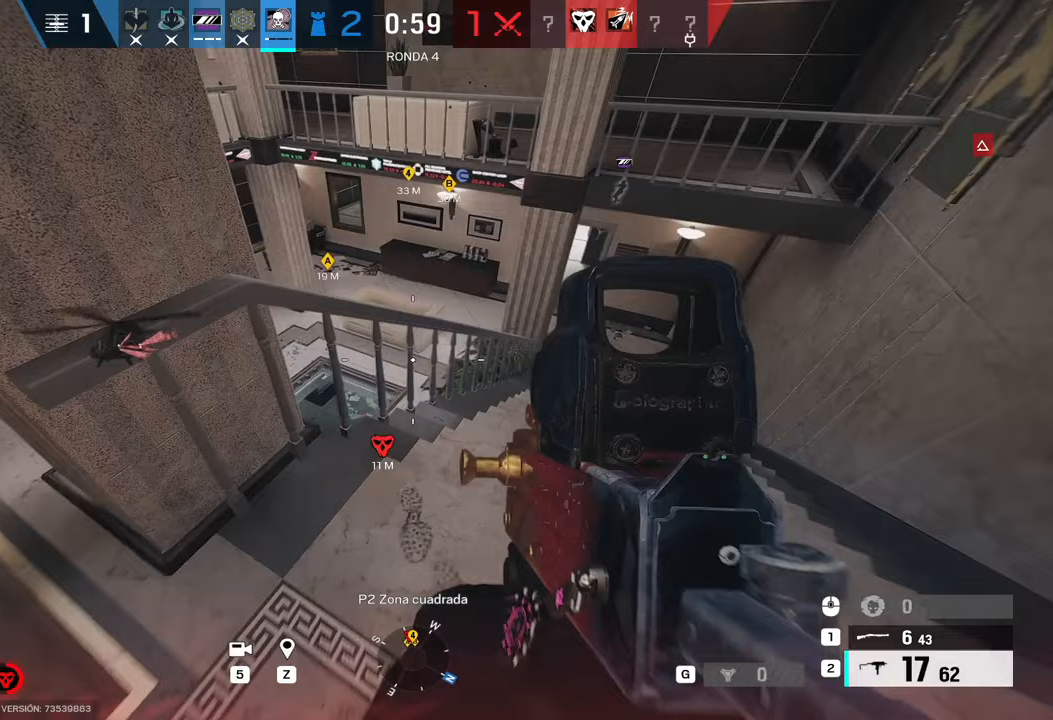
{"keys": ["a", "w"], "mouse": [], "events": [[150, "s", "up"], [300, "w", "down"]]}
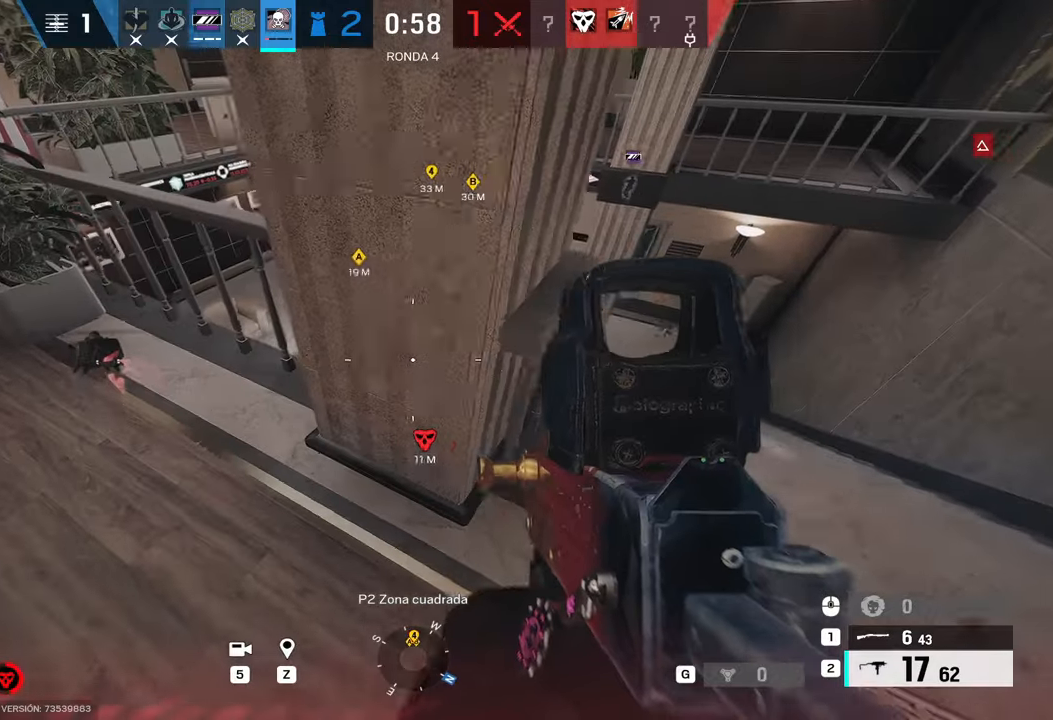
{"keys": ["a", "w"], "mouse": ["right"], "events": [[133, "mouse_right", "down"], [167, "w", "up"], [367, "mouse_right", "up"], [417, "mouse_right", "down"], [450, "w", "down"]]}
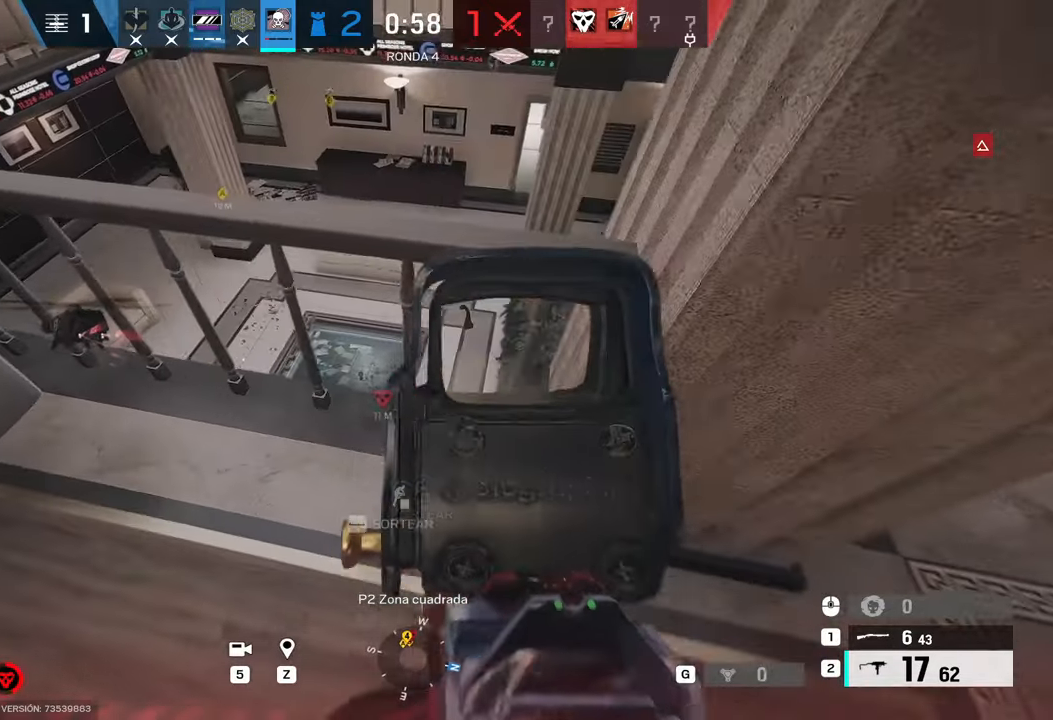
{"keys": ["a"], "mouse": ["right"], "events": [[183, "w", "up"]]}
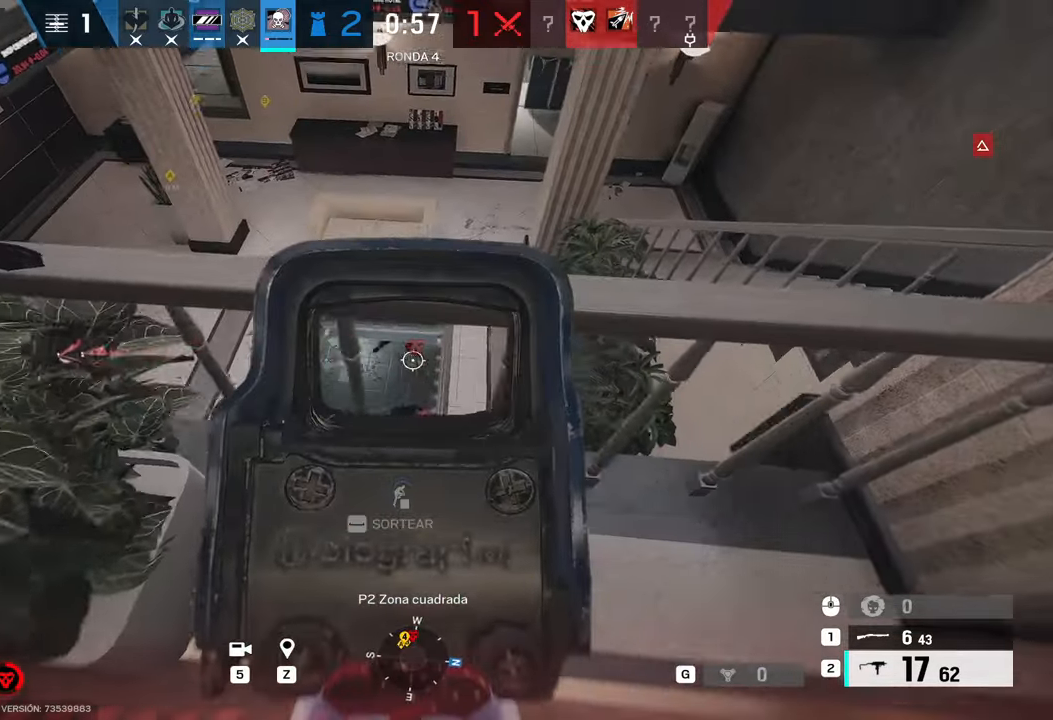
{"keys": ["d"], "mouse": ["left", "right"], "events": [[33, "a", "up"], [117, "d", "down"], [117, "mouse_left", "down"], [117, "s", "down"], [433, "s", "up"]]}
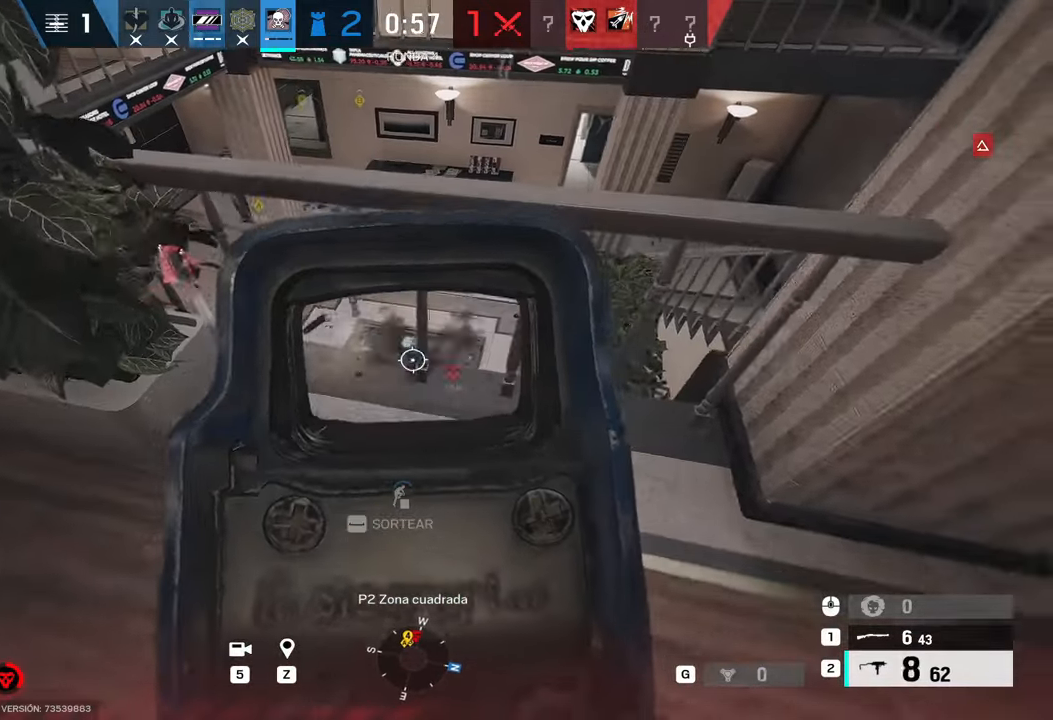
{"keys": ["d", "s"], "mouse": [], "events": [[450, "s", "down"], [500, "mouse_left", "up"], [500, "mouse_right", "up"]]}
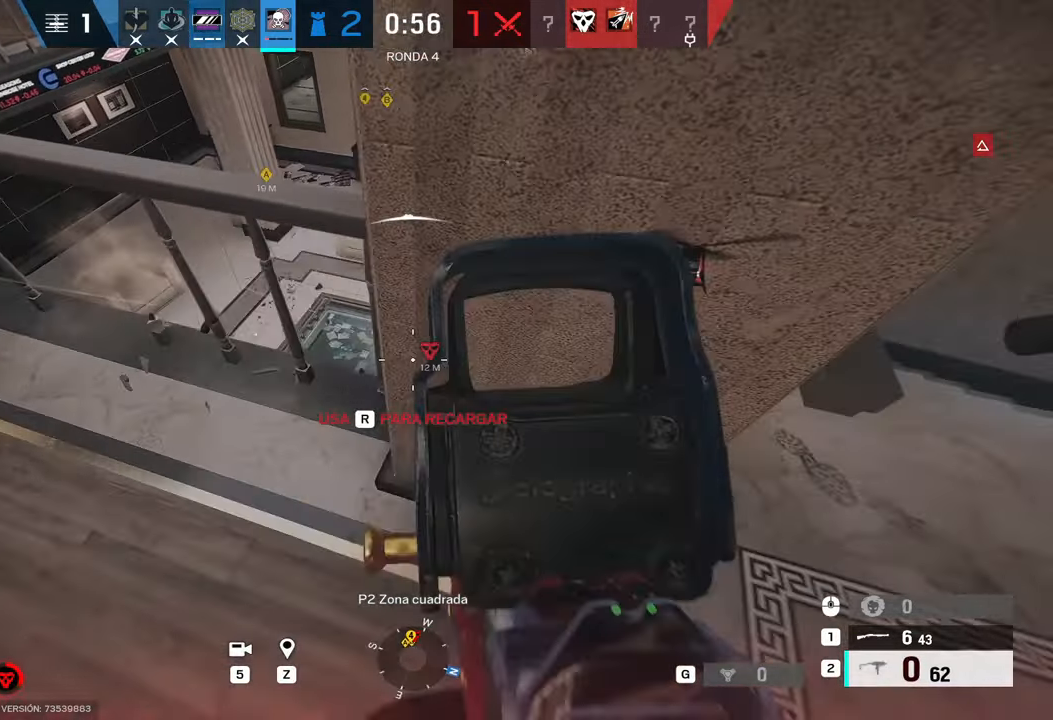
{"keys": ["r"], "mouse": [], "events": [[133, "d", "up"], [183, "a", "down"], [183, "c", "down"], [233, "s", "up"], [283, "c", "up"], [433, "a", "up"], [433, "r", "down"]]}
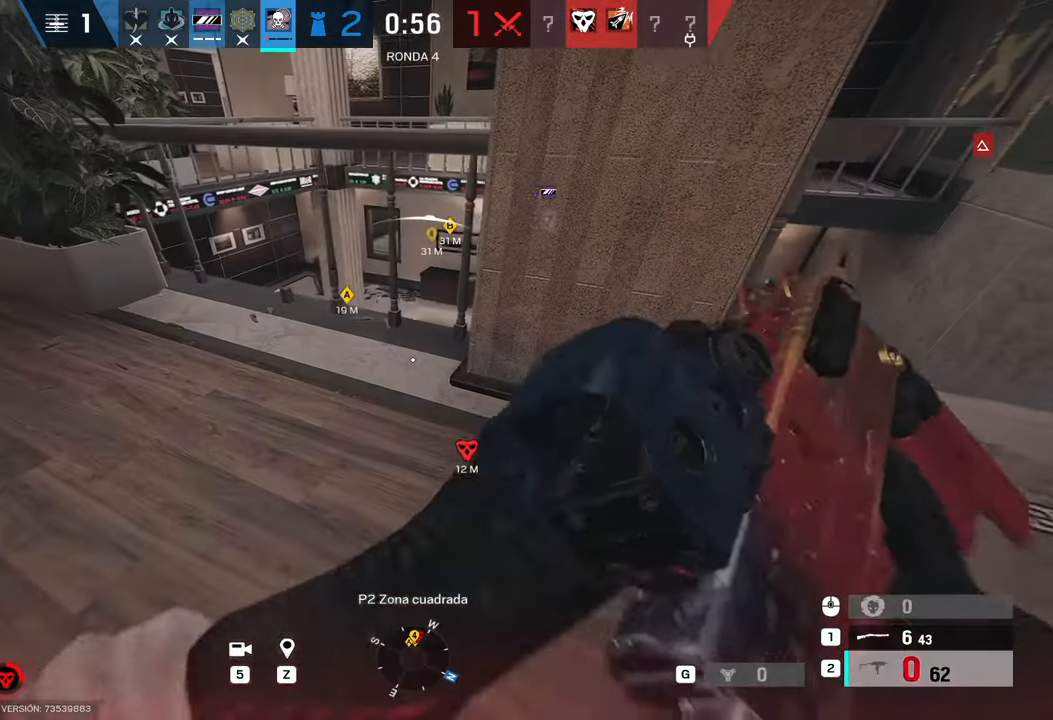
{"keys": ["a", "d"], "mouse": [], "events": [[50, "r", "up"], [150, "d", "down"], [483, "a", "down"]]}
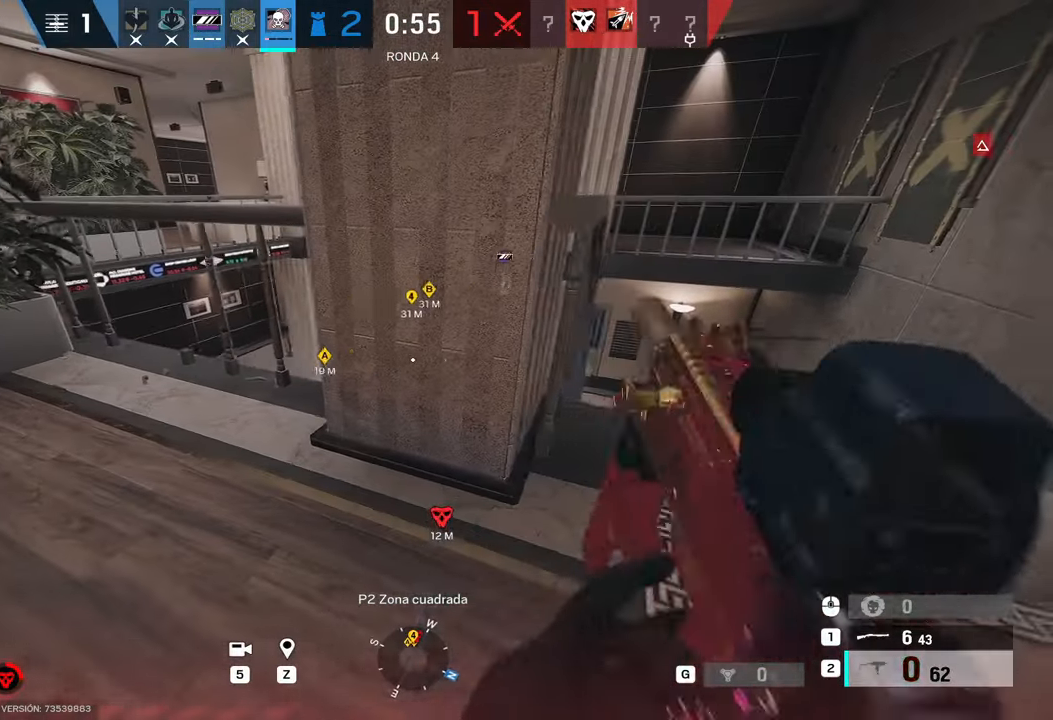
{"keys": ["d"], "mouse": [], "events": [[33, "d", "up"], [183, "a", "up"], [183, "d", "down"], [317, "d", "up"], [350, "a", "down"], [450, "a", "up"], [450, "d", "down"]]}